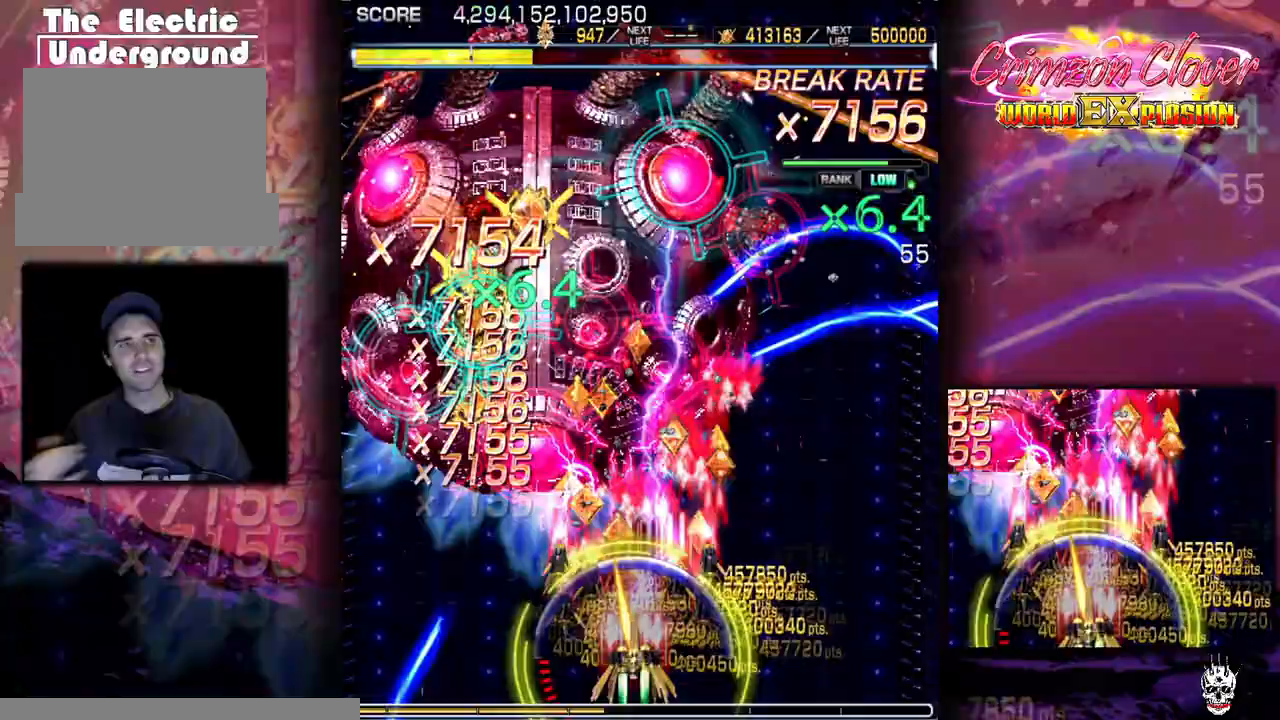
Gameplay with a controller (arcade stick); each line is a JSON object with the inputs held at the frame after it. "events" lists button and stick changes between this image and that frame as [ms after this image, input, new state], when the widget could be followed in between. Not read: L3 R3 other_buttons.
{"buttons": ["DPAD_LEFT"], "events": [[117, "DPAD_LEFT", "down"], [233, "DPAD_DOWN", "down"], [233, "DPAD_LEFT", "up"], [317, "DPAD_DOWN", "up"], [317, "DPAD_LEFT", "down"]]}
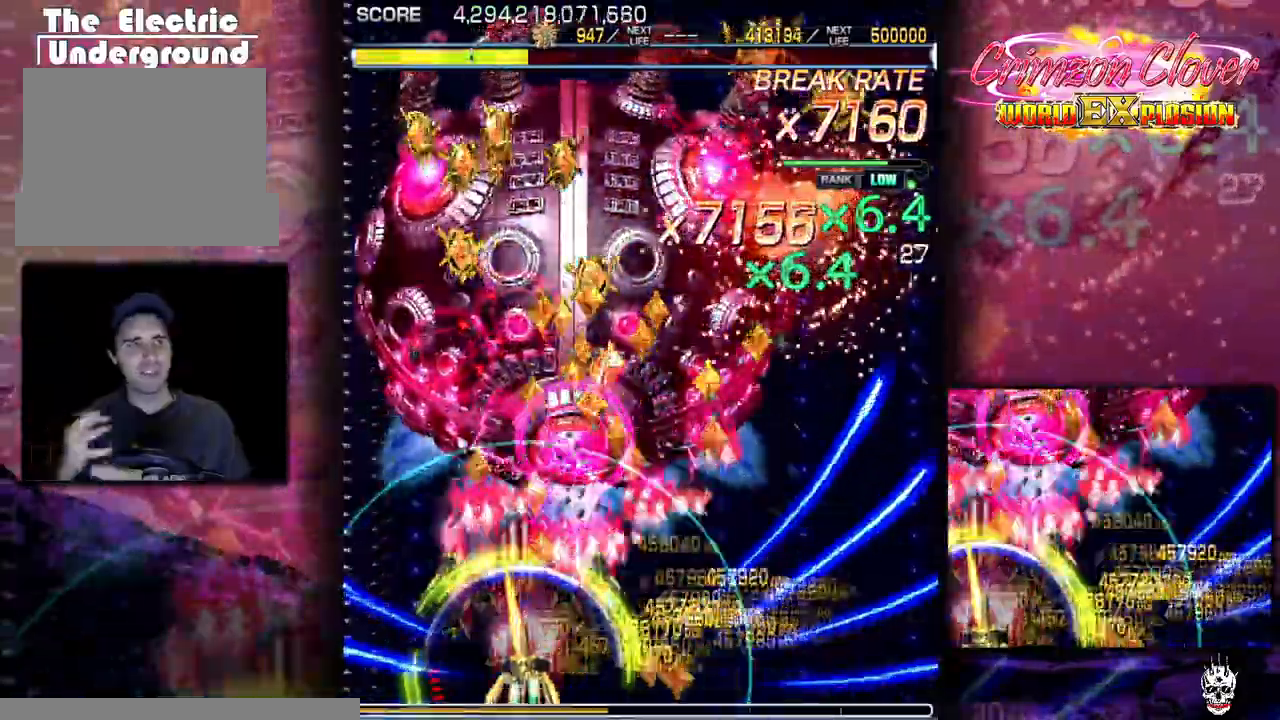
{"buttons": [], "events": [[167, "DPAD_LEFT", "up"], [233, "DPAD_RIGHT", "down"], [300, "DPAD_RIGHT", "up"], [417, "DPAD_RIGHT", "down"], [500, "DPAD_RIGHT", "up"]]}
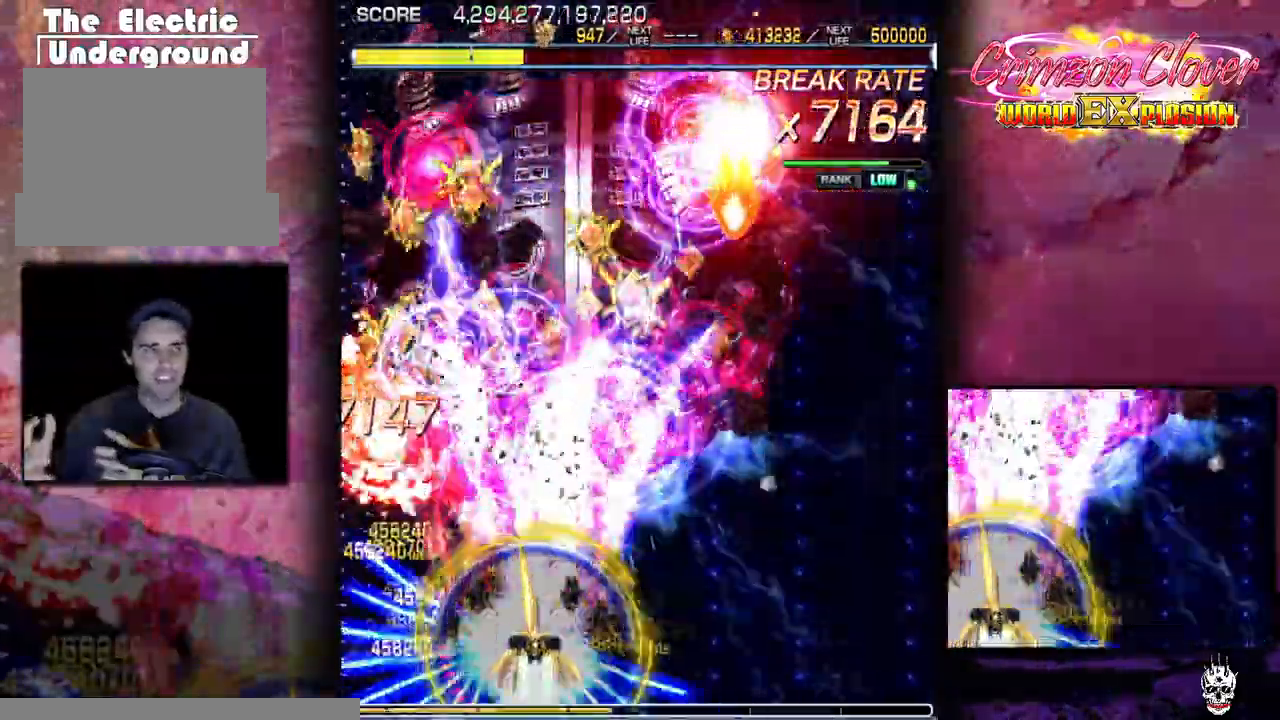
{"buttons": ["DPAD_RIGHT"], "events": [[133, "DPAD_RIGHT", "down"], [217, "DPAD_RIGHT", "up"], [300, "DPAD_RIGHT", "down"], [400, "DPAD_RIGHT", "up"], [500, "DPAD_RIGHT", "down"]]}
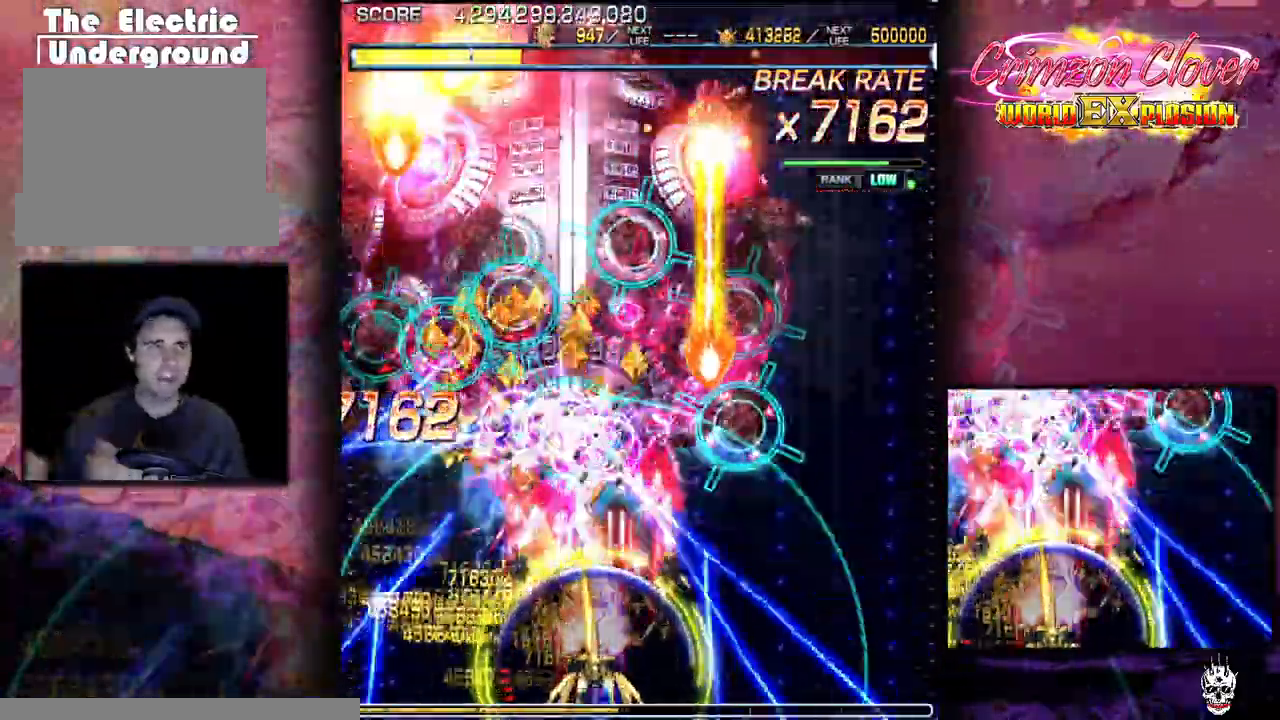
{"buttons": [], "events": [[83, "DPAD_RIGHT", "up"], [200, "DPAD_RIGHT", "down"], [283, "DPAD_RIGHT", "up"], [333, "DPAD_LEFT", "down"], [500, "DPAD_LEFT", "up"]]}
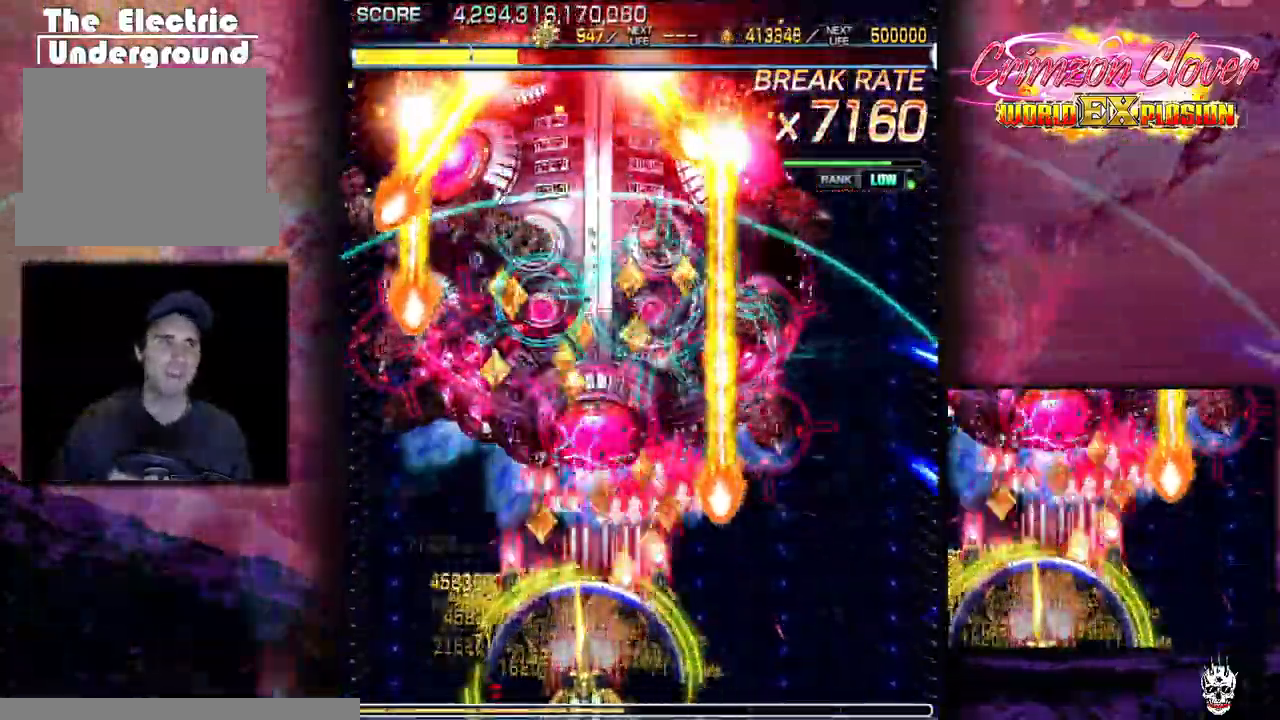
{"buttons": [], "events": [[133, "DPAD_LEFT", "down"], [200, "DPAD_LEFT", "up"], [417, "DPAD_RIGHT", "down"], [483, "DPAD_RIGHT", "up"]]}
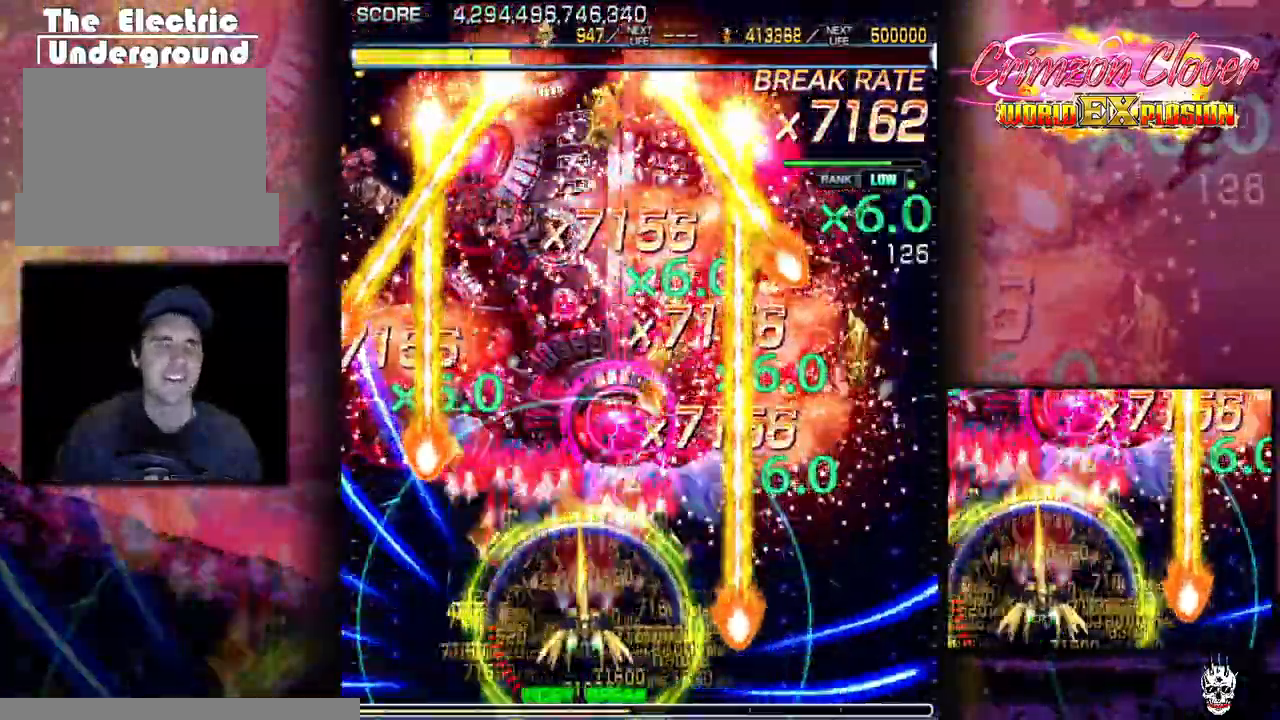
{"buttons": ["DPAD_DOWN"], "events": [[17, "DPAD_LEFT", "down"], [67, "DPAD_LEFT", "up"], [283, "DPAD_RIGHT", "down"], [367, "DPAD_RIGHT", "up"], [500, "DPAD_DOWN", "down"]]}
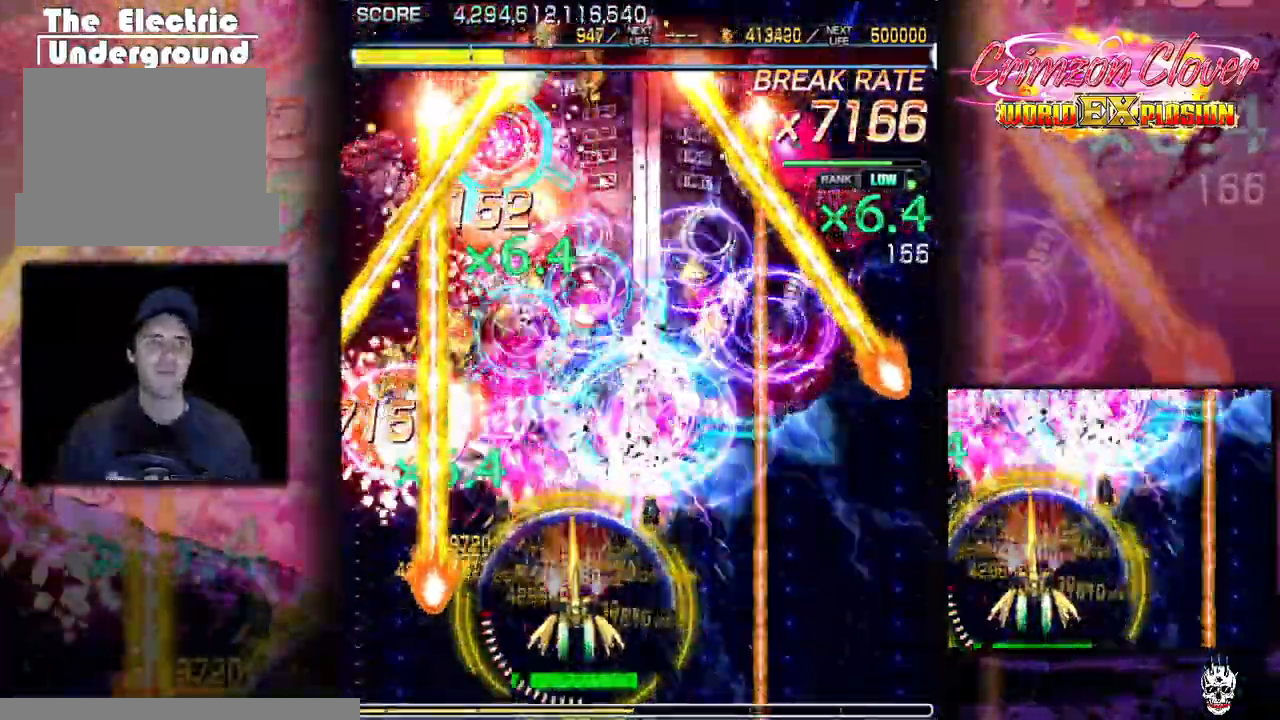
{"buttons": [], "events": [[67, "DPAD_DOWN", "up"], [167, "DPAD_DOWN", "down"], [167, "DPAD_RIGHT", "down"], [233, "DPAD_DOWN", "up"], [233, "DPAD_RIGHT", "up"], [283, "DPAD_LEFT", "down"], [350, "DPAD_LEFT", "up"]]}
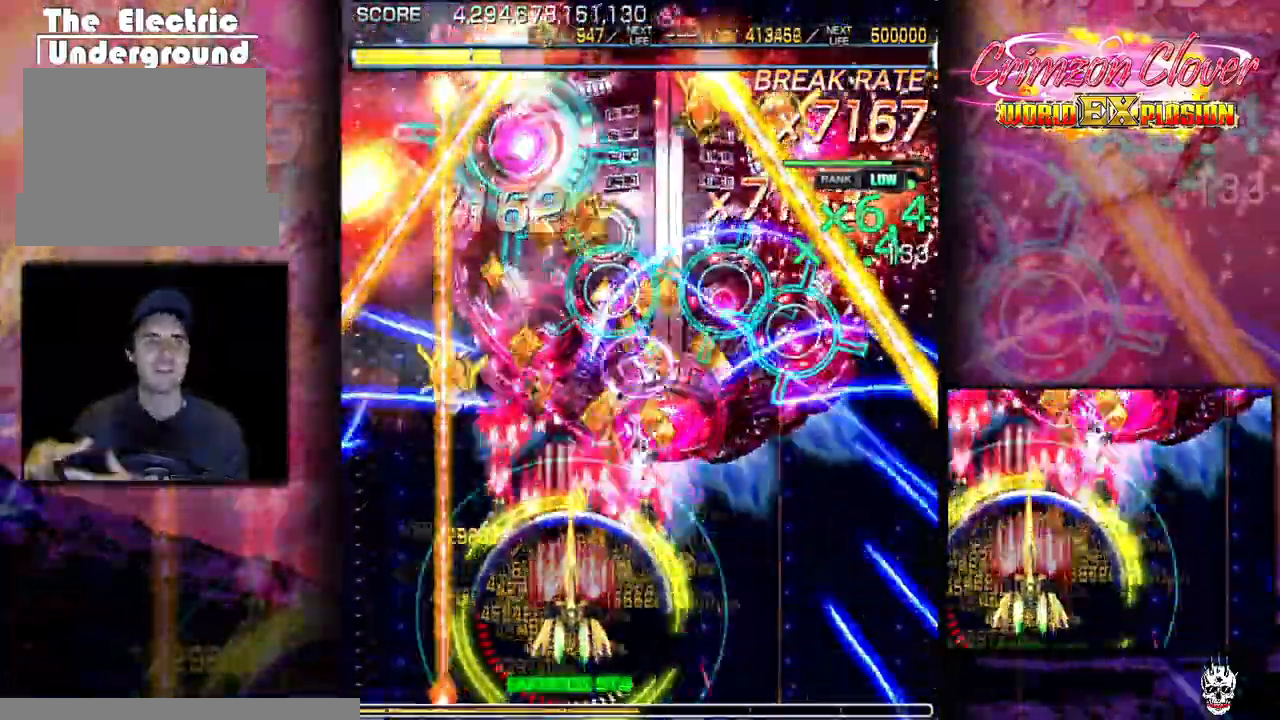
{"buttons": ["DPAD_RIGHT"], "events": [[283, "DPAD_RIGHT", "down"], [333, "DPAD_DOWN", "down"], [367, "DPAD_DOWN", "up"], [383, "DPAD_RIGHT", "up"], [450, "DPAD_RIGHT", "down"]]}
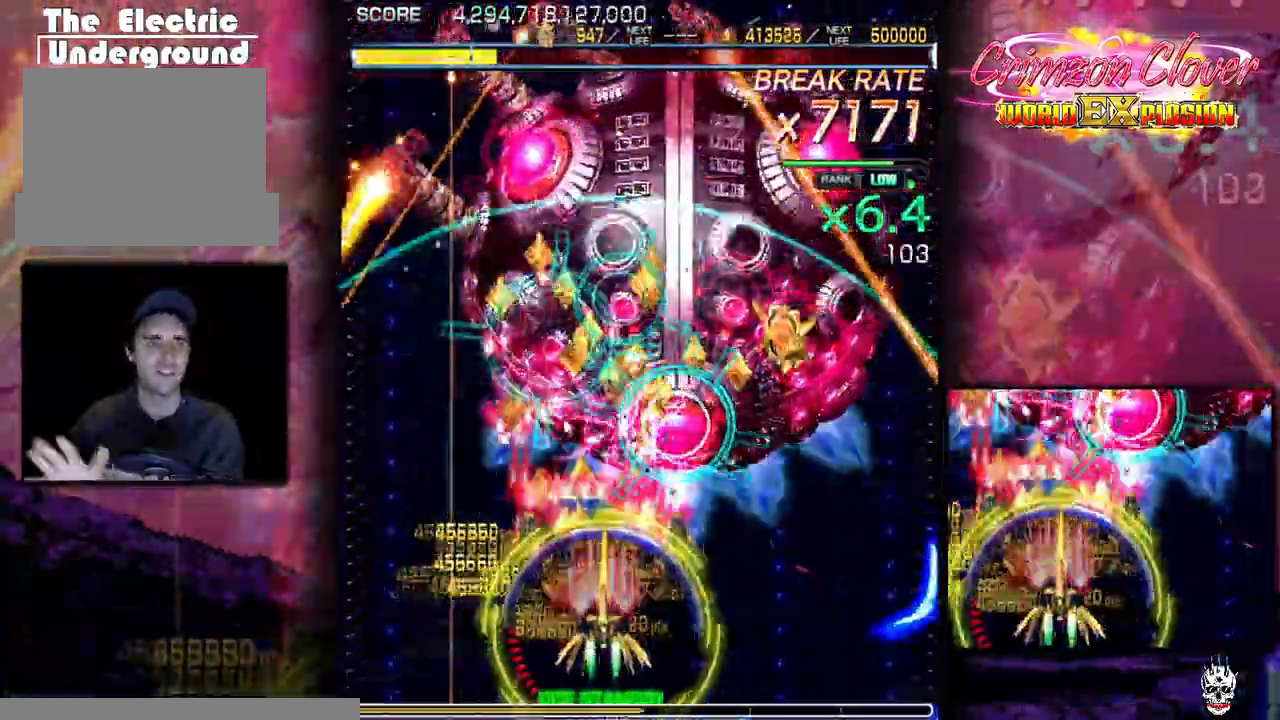
{"buttons": [], "events": [[83, "DPAD_RIGHT", "up"], [133, "DPAD_DOWN", "down"], [133, "DPAD_RIGHT", "down"], [250, "DPAD_DOWN", "up"], [250, "DPAD_RIGHT", "up"], [333, "DPAD_RIGHT", "down"], [483, "DPAD_RIGHT", "up"]]}
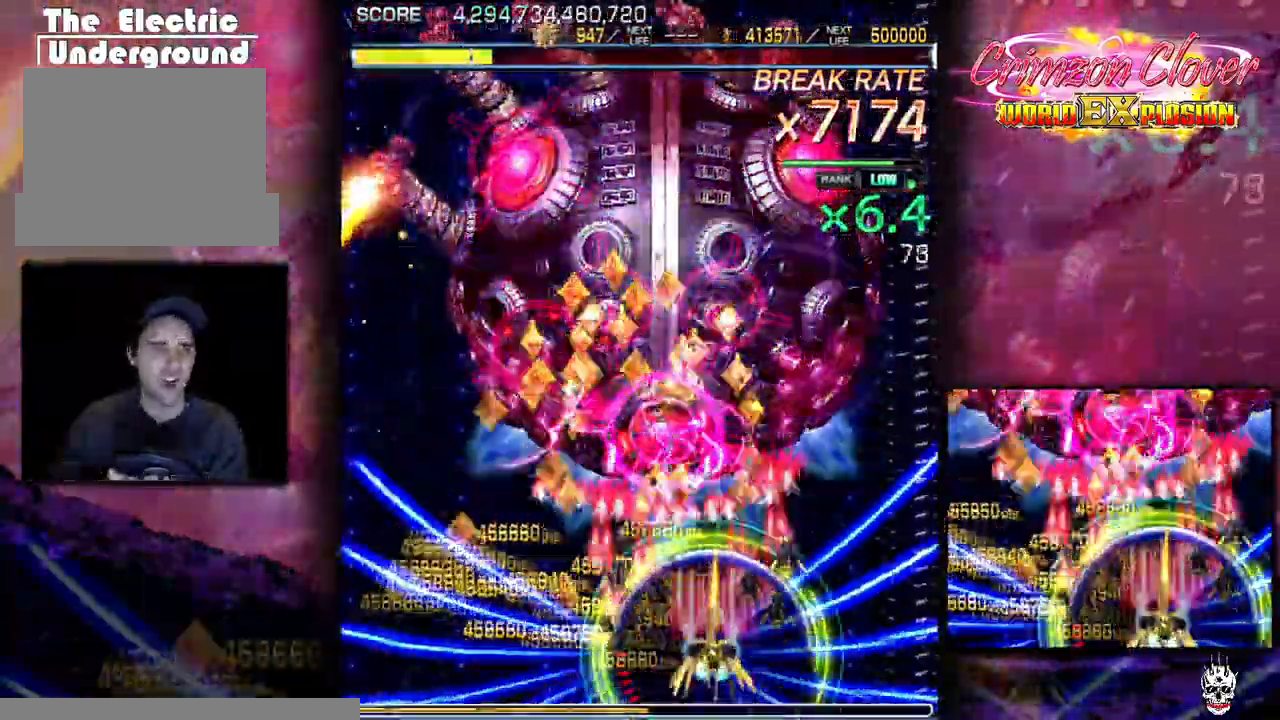
{"buttons": ["DPAD_UP", "DPAD_LEFT"], "events": [[33, "DPAD_LEFT", "down"], [167, "DPAD_LEFT", "up"], [217, "DPAD_LEFT", "down"], [500, "DPAD_UP", "down"]]}
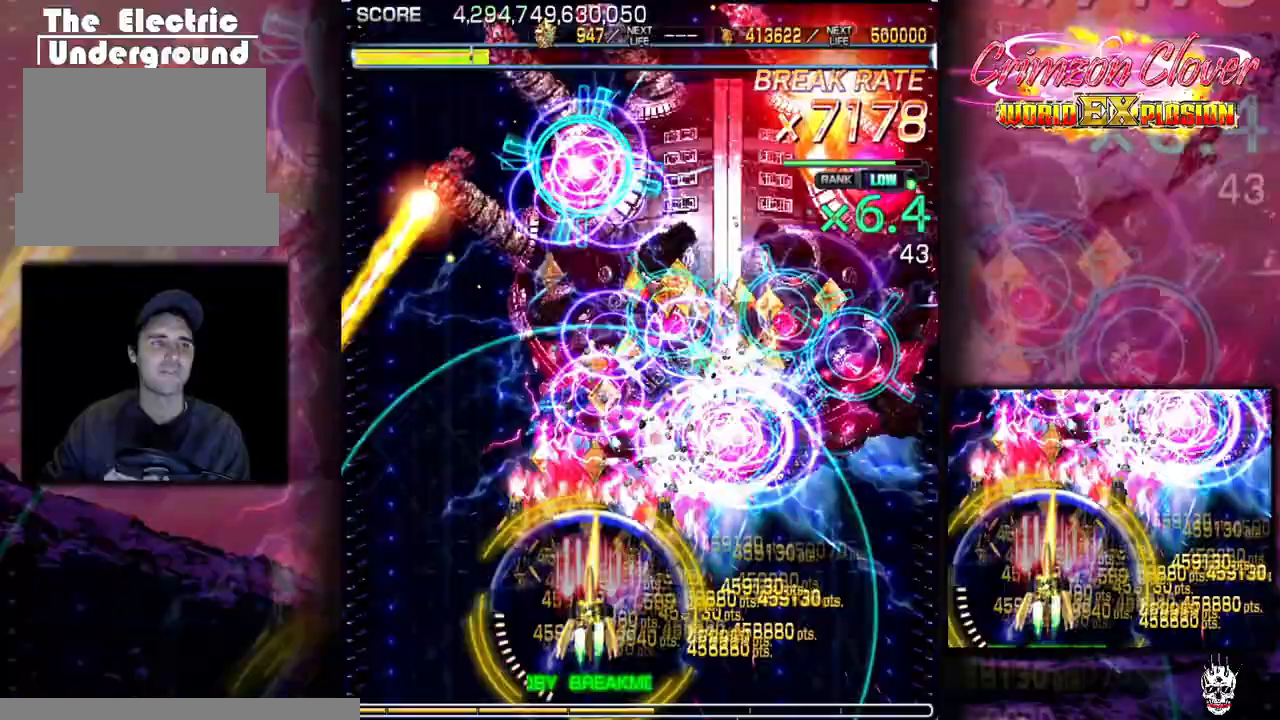
{"buttons": [], "events": [[200, "DPAD_LEFT", "up"], [217, "DPAD_UP", "up"], [400, "DPAD_DOWN", "down"], [483, "DPAD_DOWN", "up"]]}